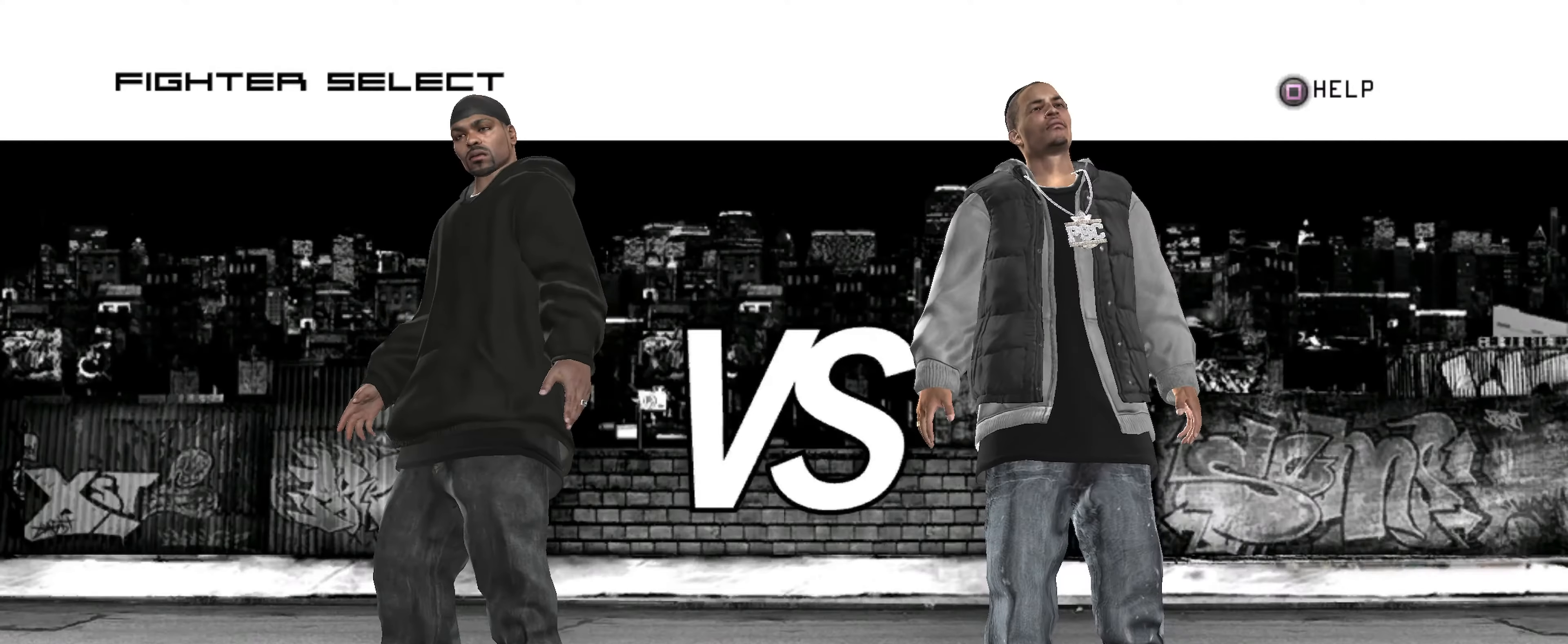
Gameplay with a controller (PlayStation layout); each line is a JSON object with the inputs held at the frame after it. "events" lists button and stick changes between this image and that frame as [ms after this image, input, new state], when the widget could be followed in between. Not read: L3 R3.
{"buttons": [], "left_stick": "center", "right_stick": "center", "events": []}
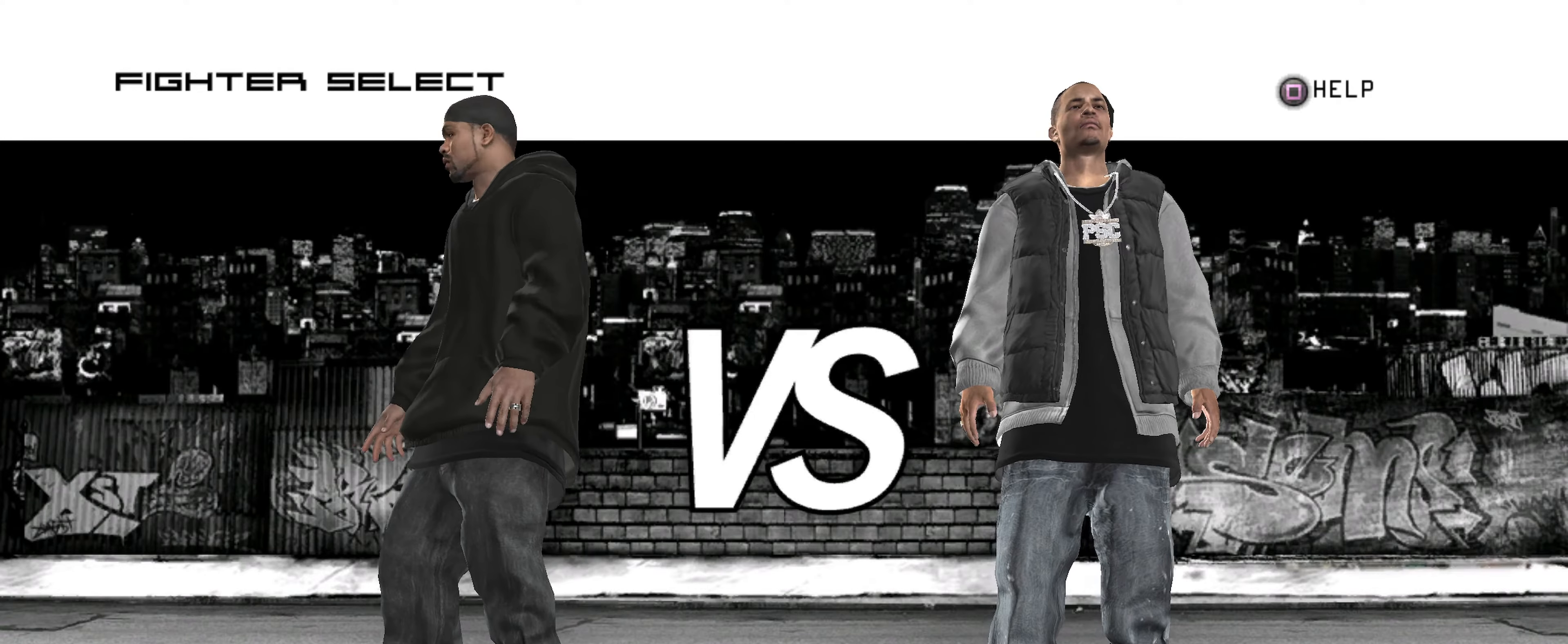
{"buttons": [], "left_stick": "center", "right_stick": "center", "events": [[134, "DPAD_LEFT", "down"], [234, "DPAD_LEFT", "up"], [367, "DPAD_LEFT", "down"], [484, "DPAD_LEFT", "up"]]}
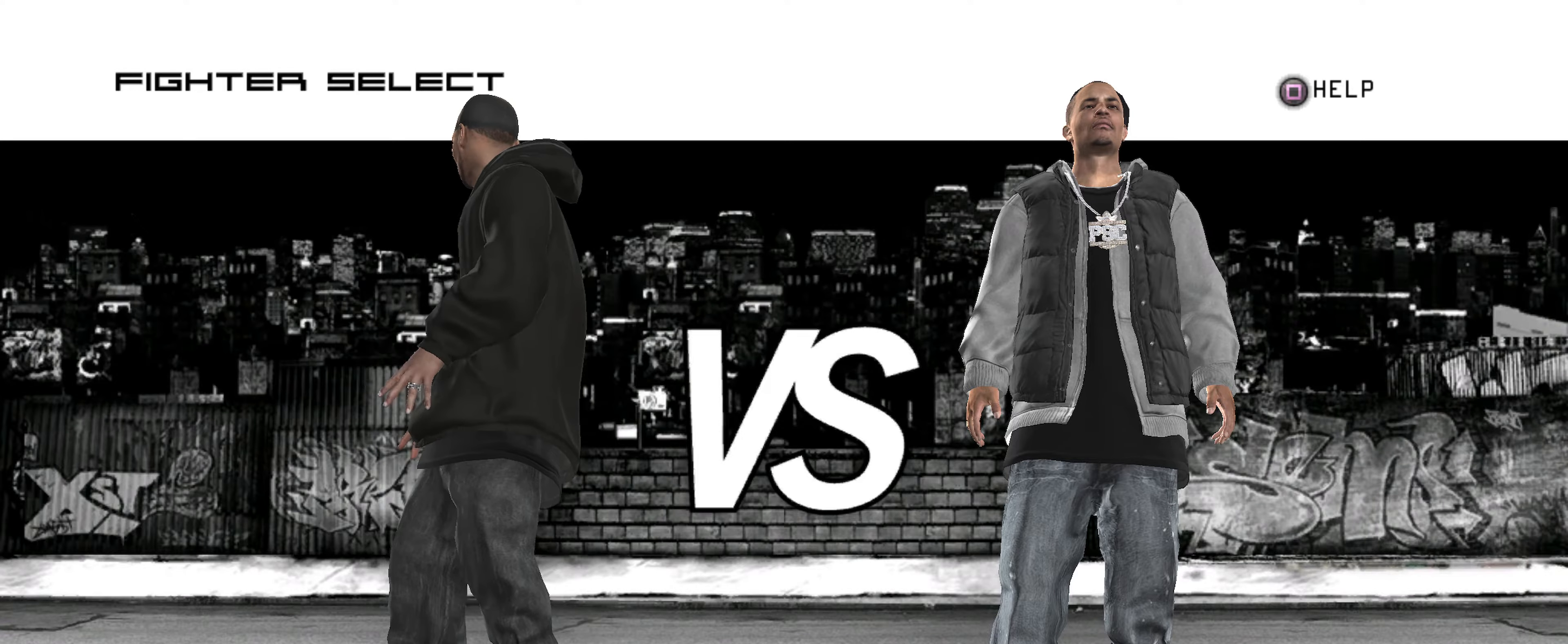
{"buttons": [], "left_stick": "center", "right_stick": "center", "events": [[67, "DPAD_LEFT", "down"], [150, "DPAD_LEFT", "up"], [217, "DPAD_LEFT", "down"], [300, "DPAD_LEFT", "up"], [384, "DPAD_LEFT", "down"], [450, "DPAD_LEFT", "up"]]}
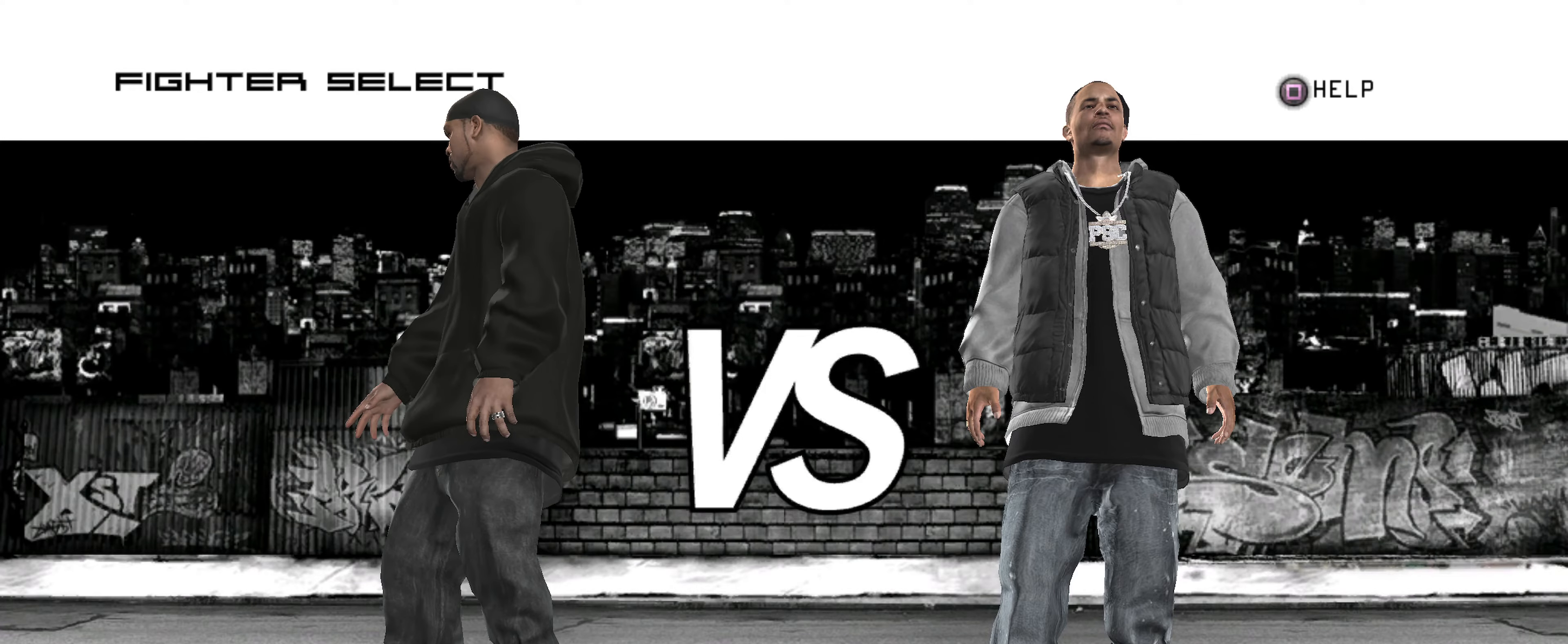
{"buttons": [], "left_stick": "center", "right_stick": "center", "events": [[50, "DPAD_LEFT", "down"], [100, "DPAD_LEFT", "up"], [183, "DPAD_LEFT", "down"], [266, "DPAD_LEFT", "up"]]}
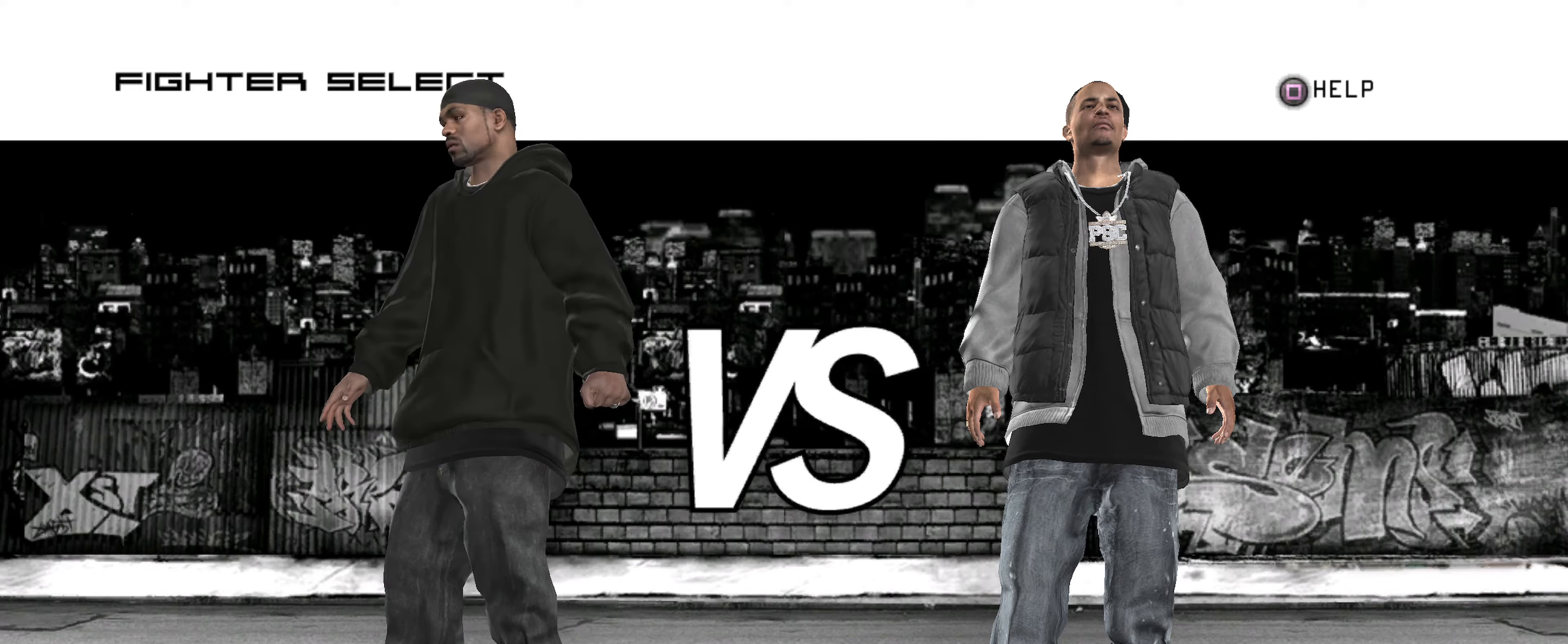
{"buttons": [], "left_stick": "center", "right_stick": "center", "events": [[16, "DPAD_LEFT", "down"], [133, "DPAD_LEFT", "up"]]}
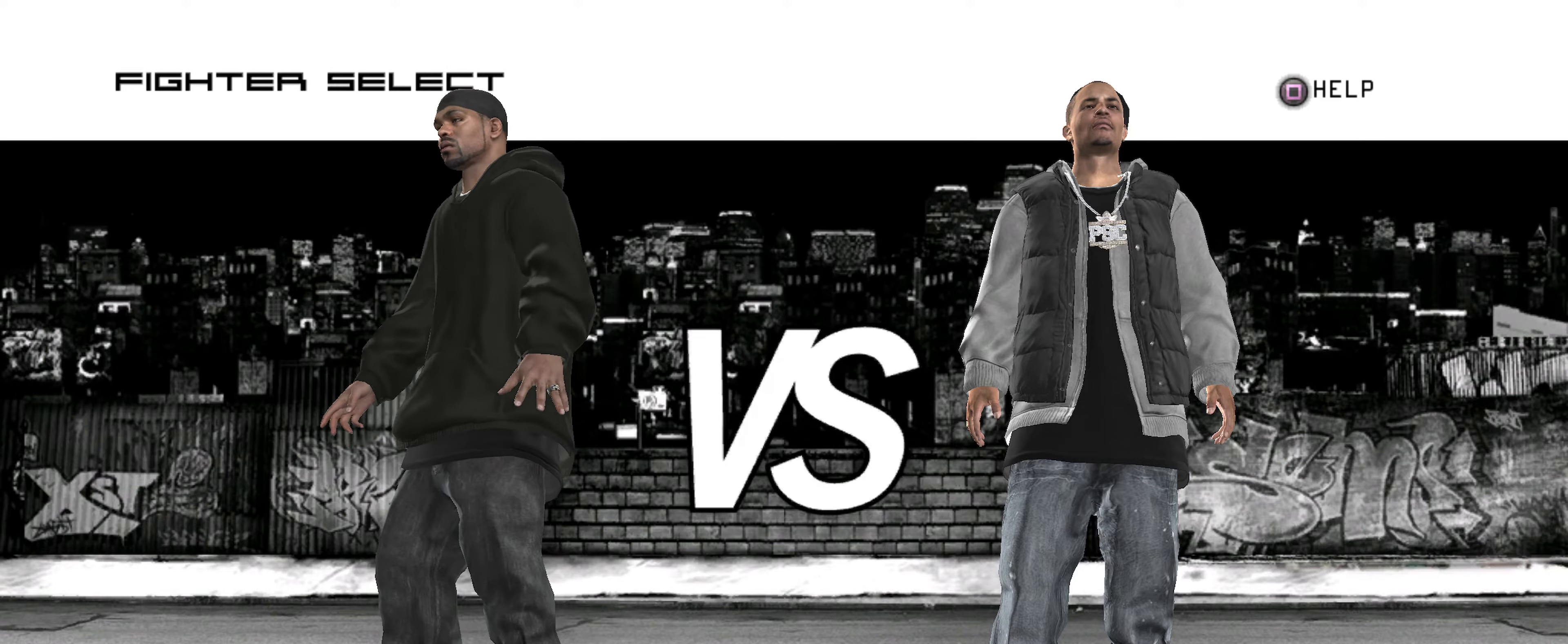
{"buttons": [], "left_stick": "center", "right_stick": "center", "events": []}
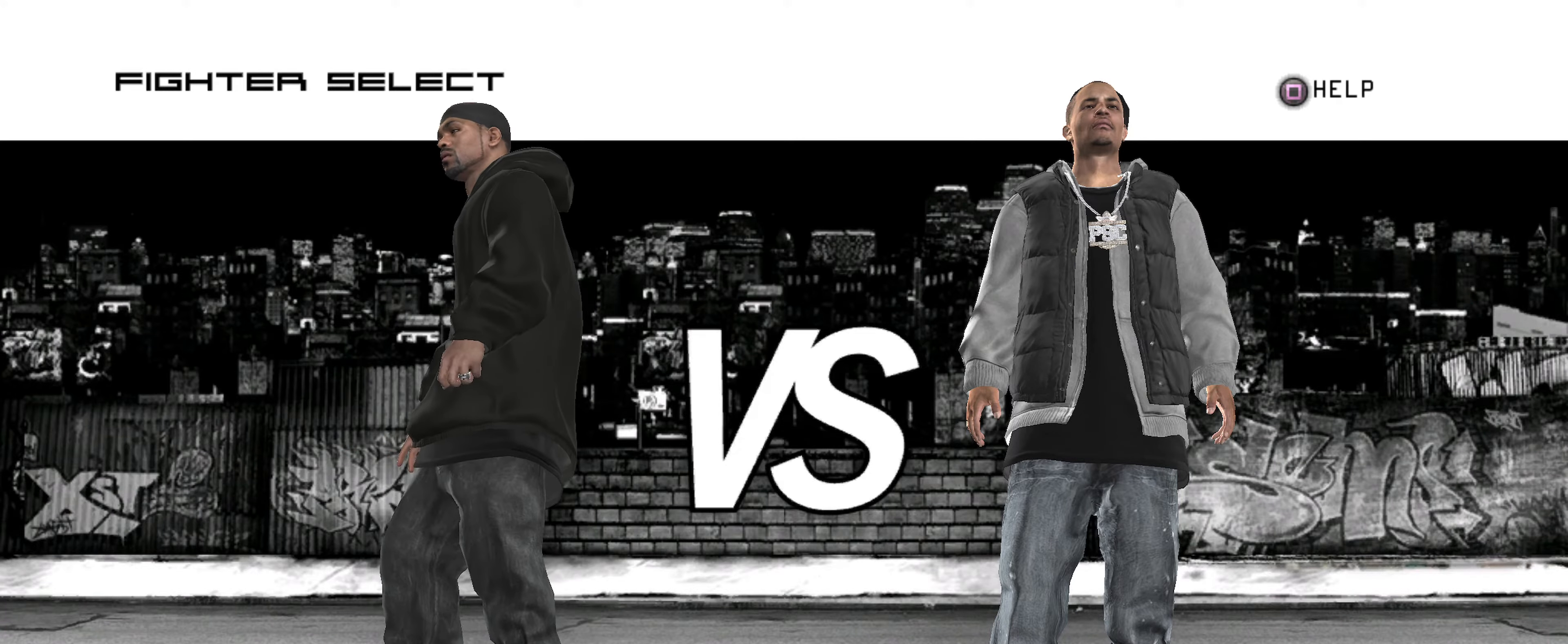
{"buttons": [], "left_stick": "center", "right_stick": "center", "events": []}
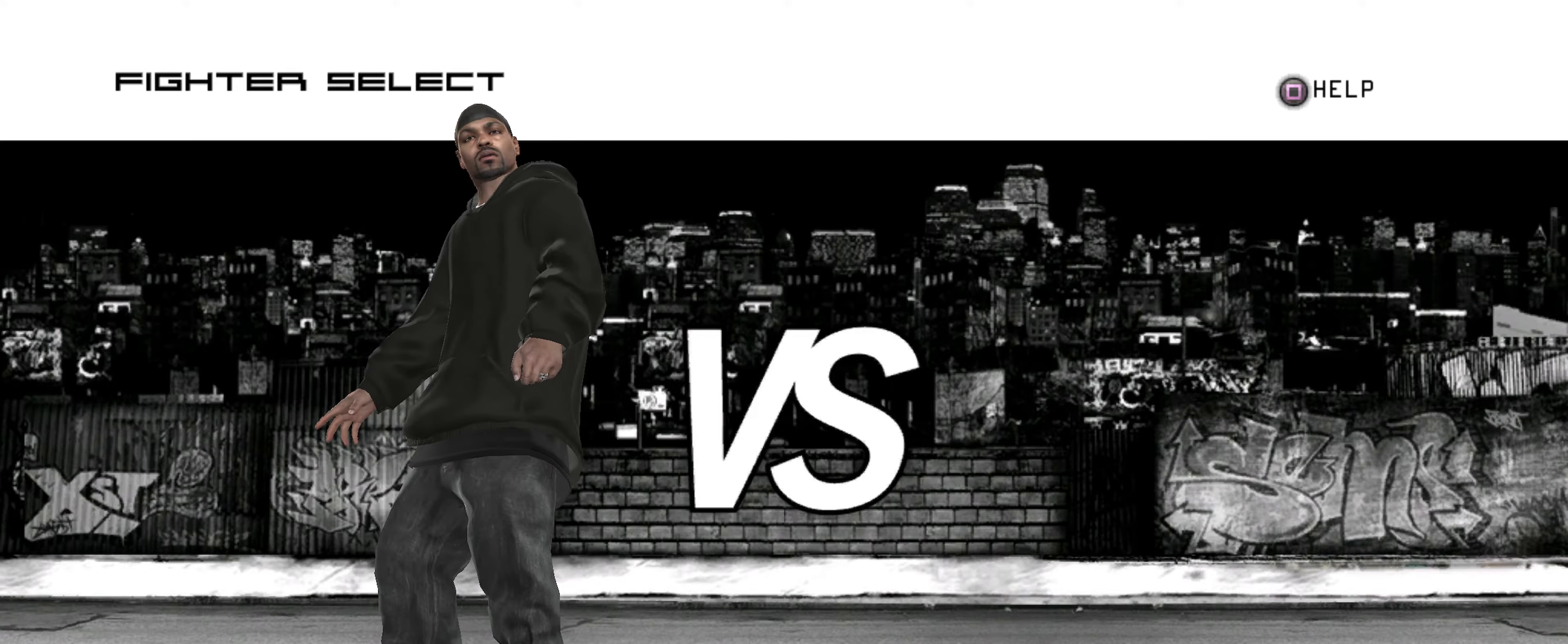
{"buttons": [], "left_stick": "center", "right_stick": "center", "events": []}
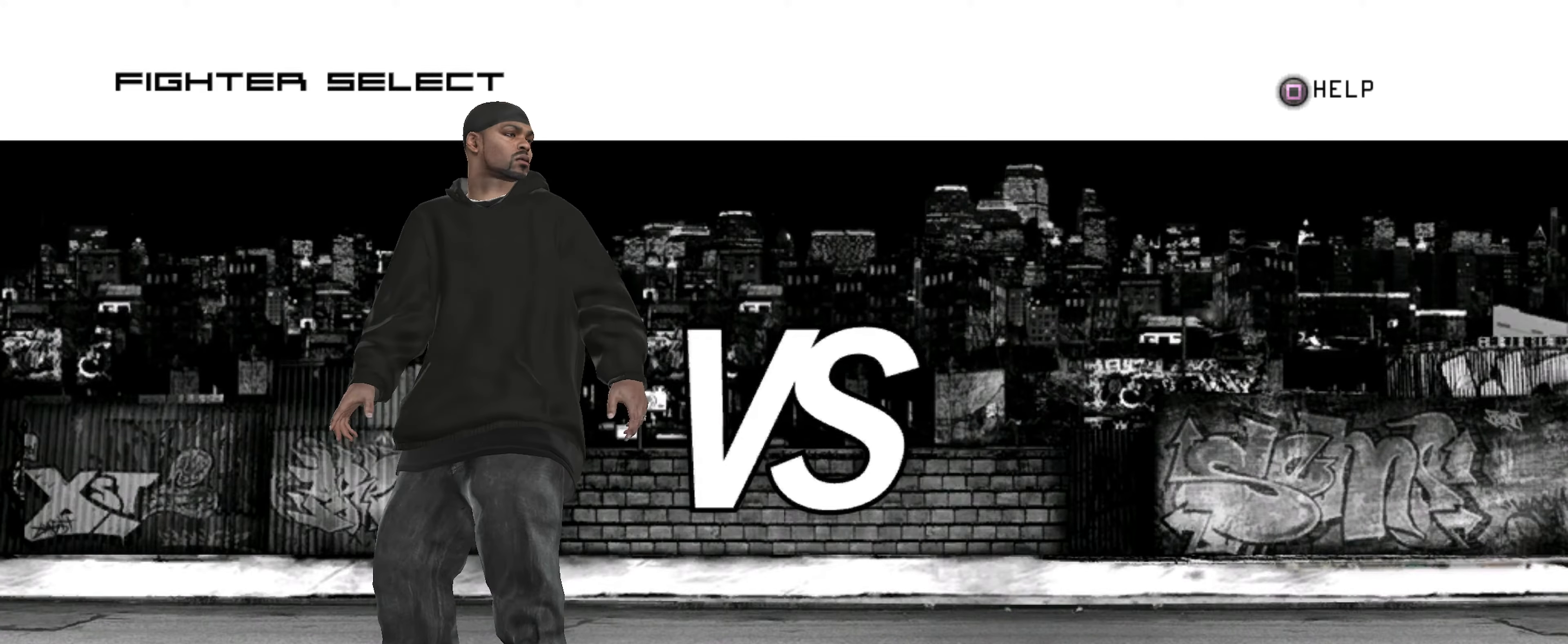
{"buttons": [], "left_stick": "center", "right_stick": "center", "events": []}
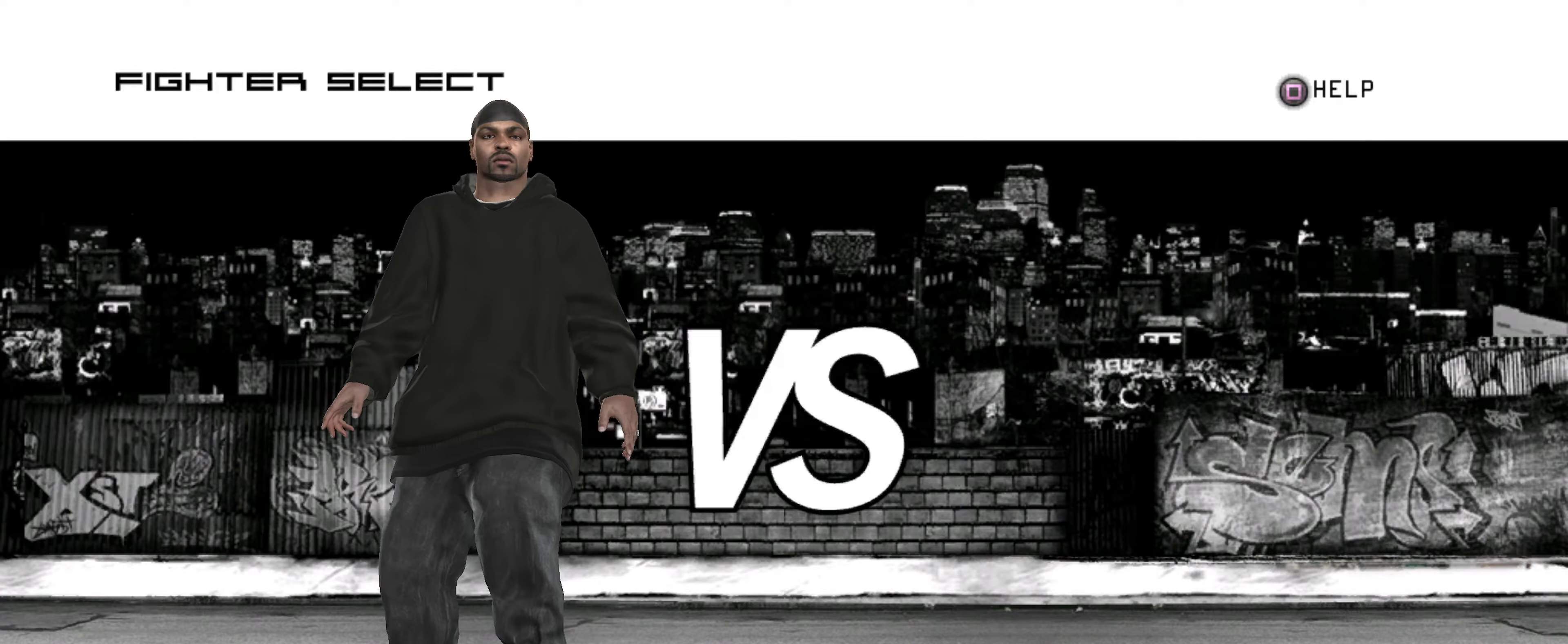
{"buttons": [], "left_stick": "center", "right_stick": "center", "events": []}
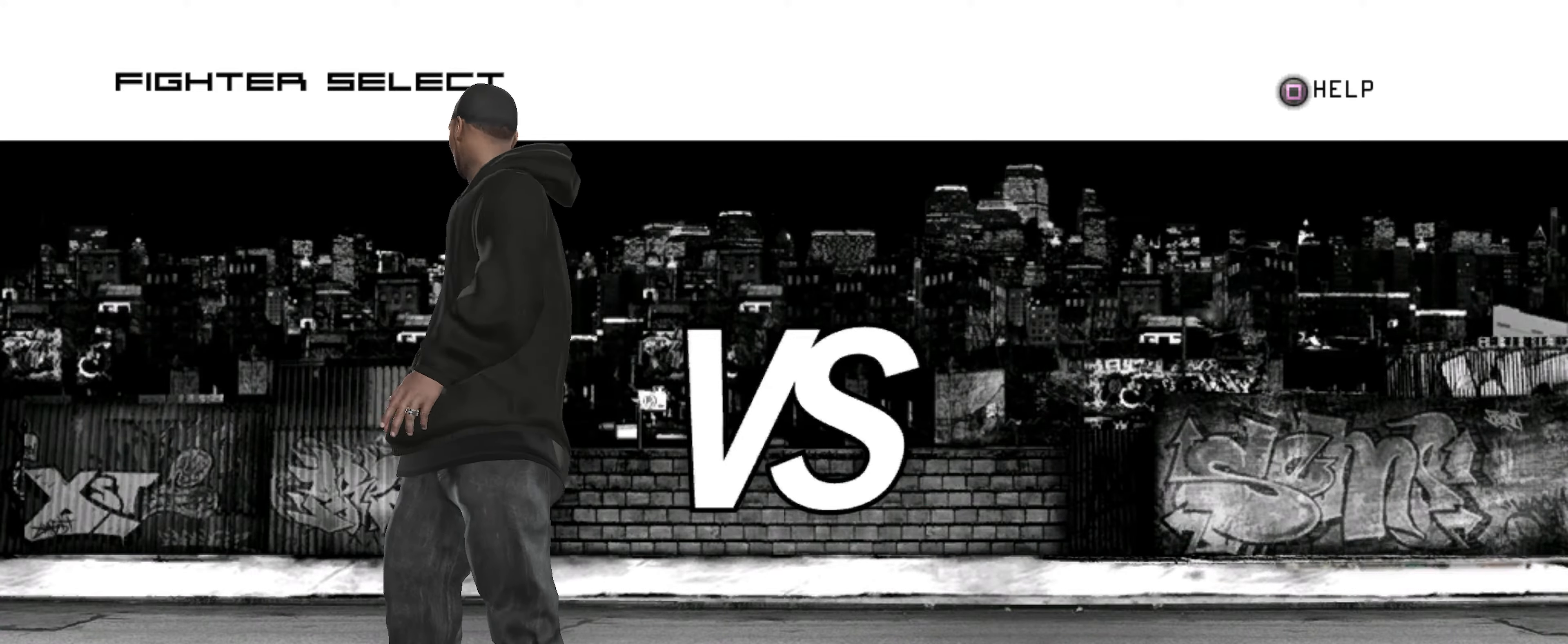
{"buttons": [], "left_stick": "center", "right_stick": "center", "events": []}
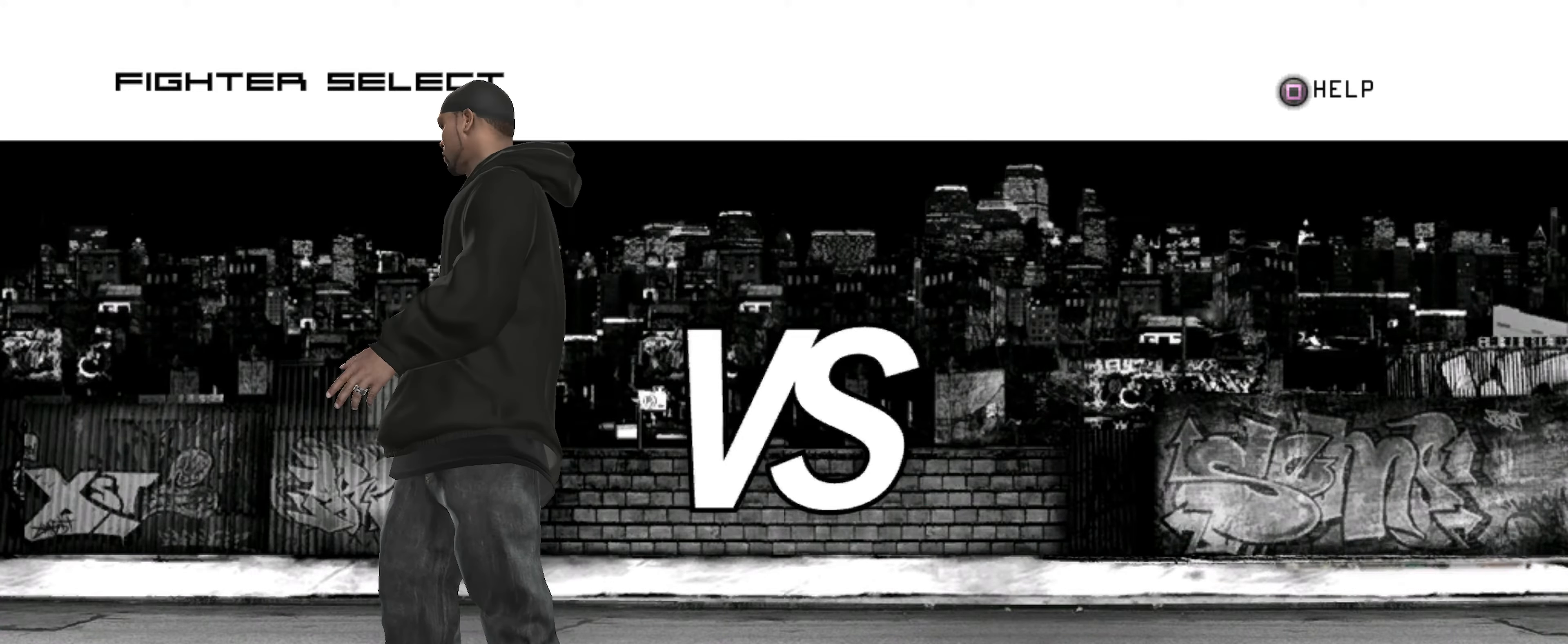
{"buttons": [], "left_stick": "center", "right_stick": "center", "events": []}
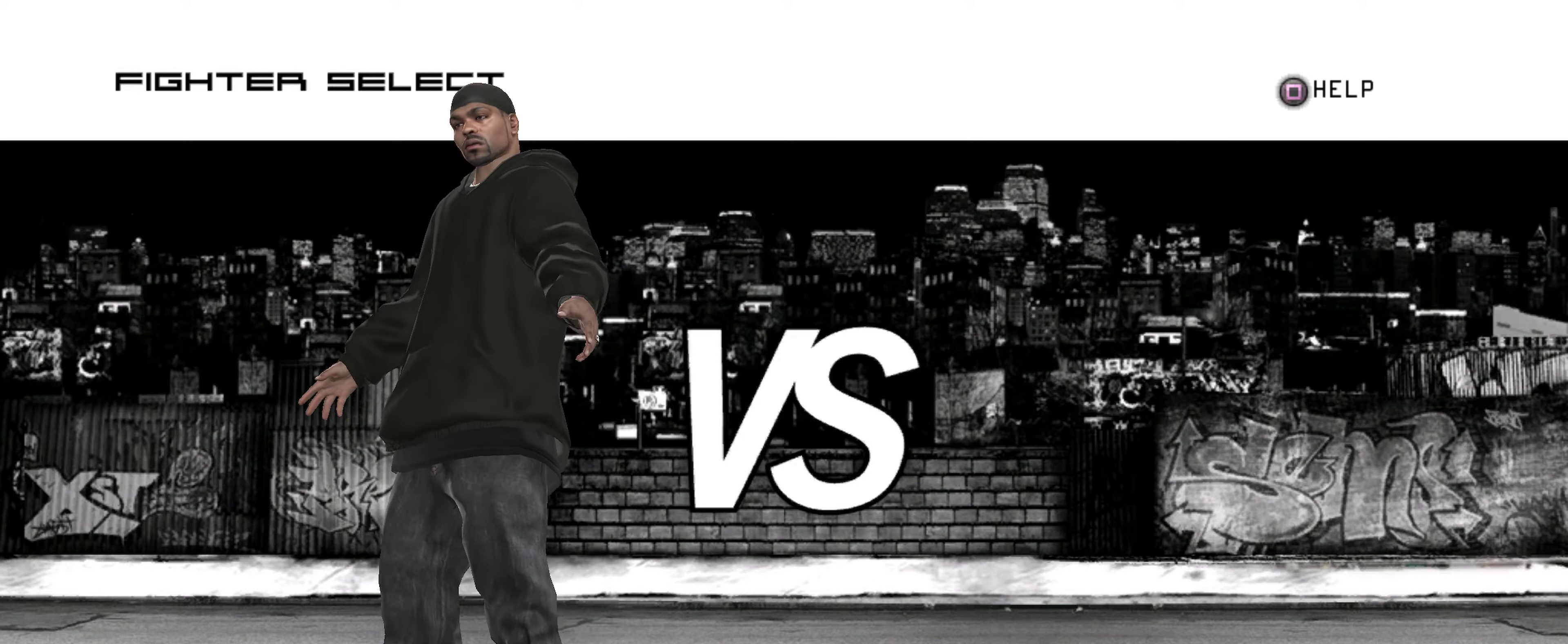
{"buttons": [], "left_stick": "center", "right_stick": "center", "events": []}
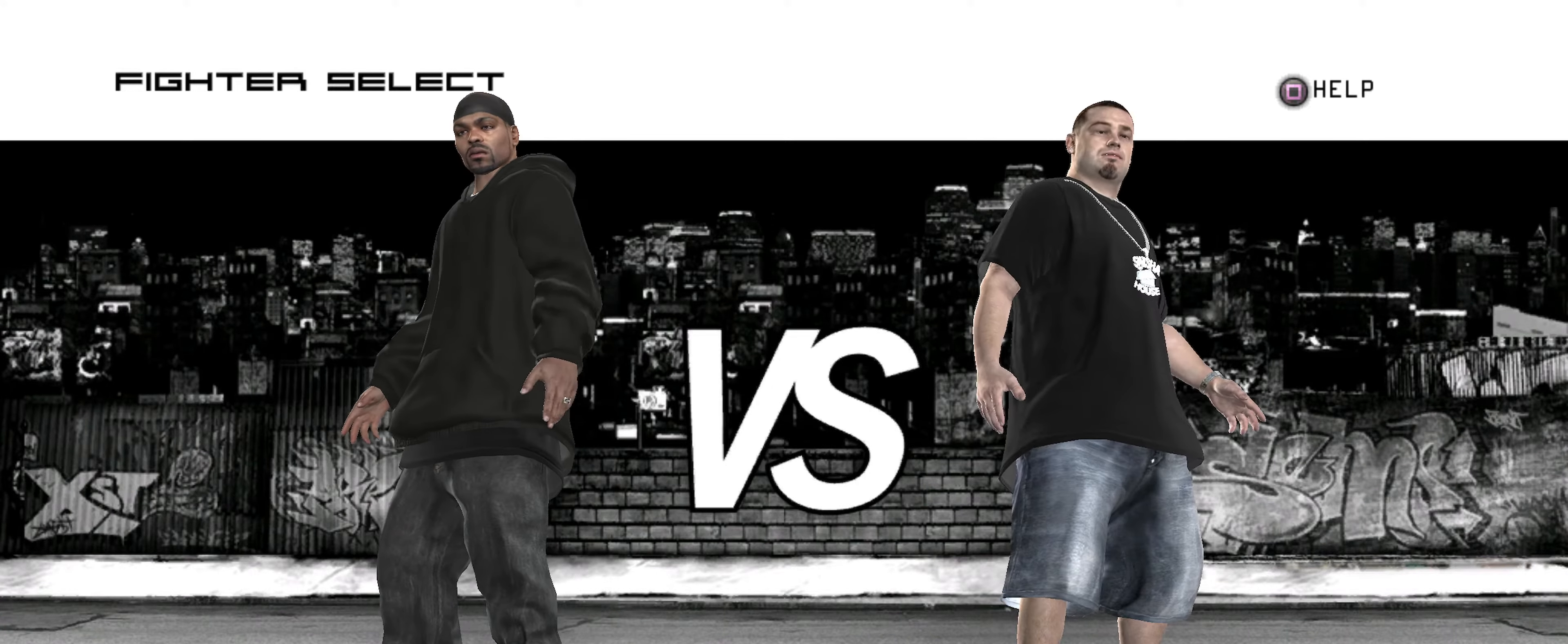
{"buttons": [], "left_stick": "center", "right_stick": "center", "events": [[150, "CROSS", "down"], [233, "CROSS", "up"]]}
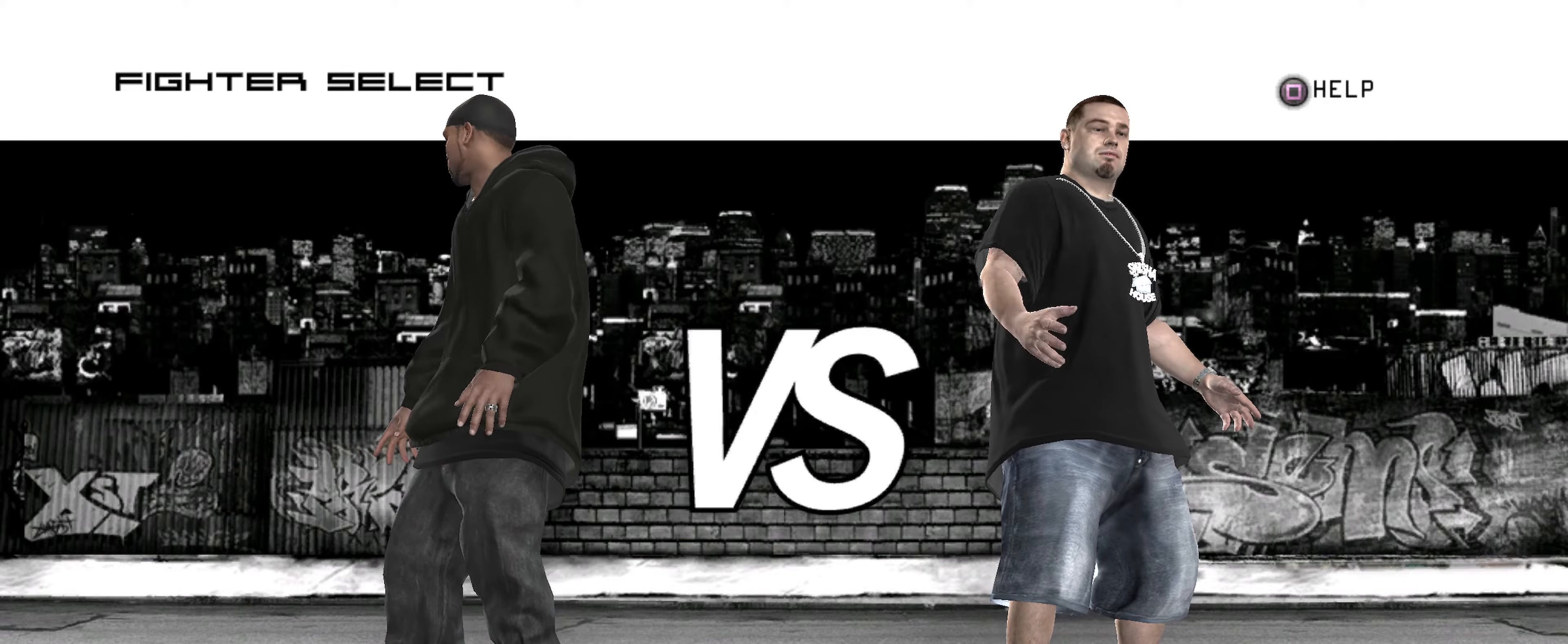
{"buttons": [], "left_stick": "center", "right_stick": "center", "events": []}
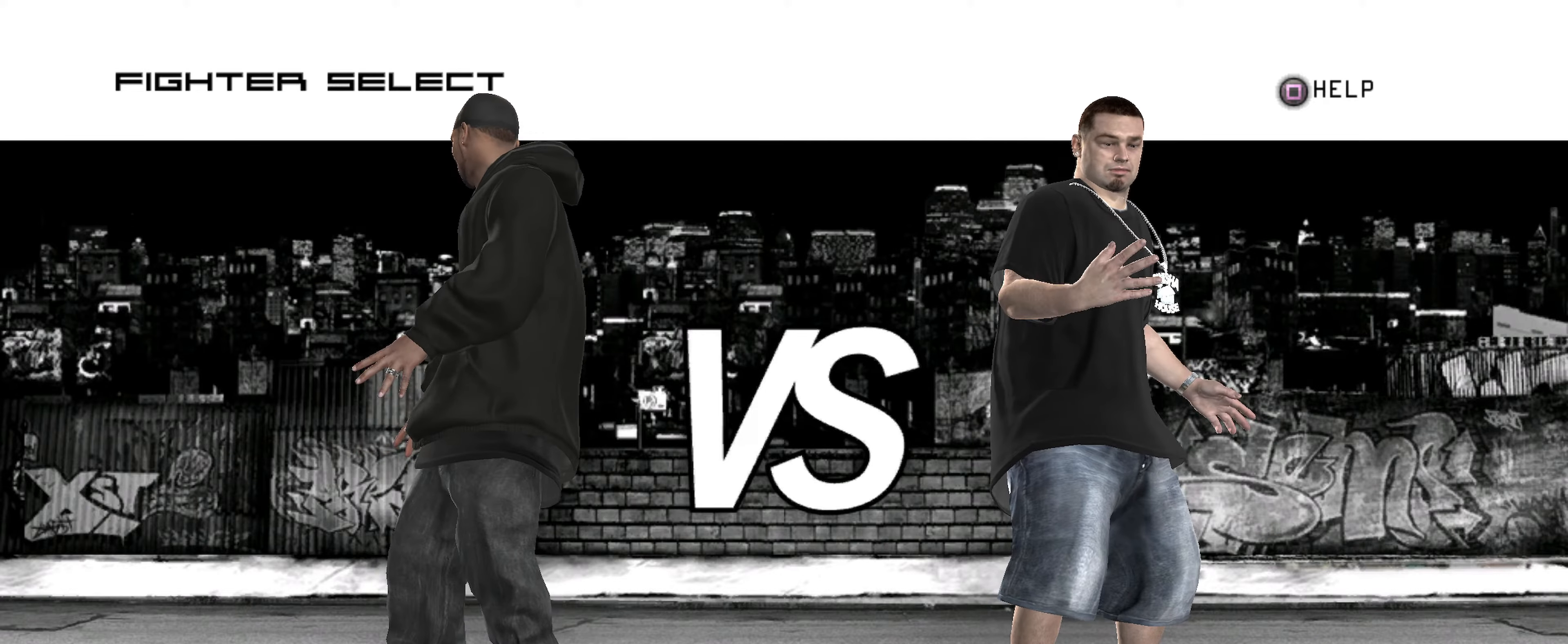
{"buttons": [], "left_stick": "center", "right_stick": "center", "events": []}
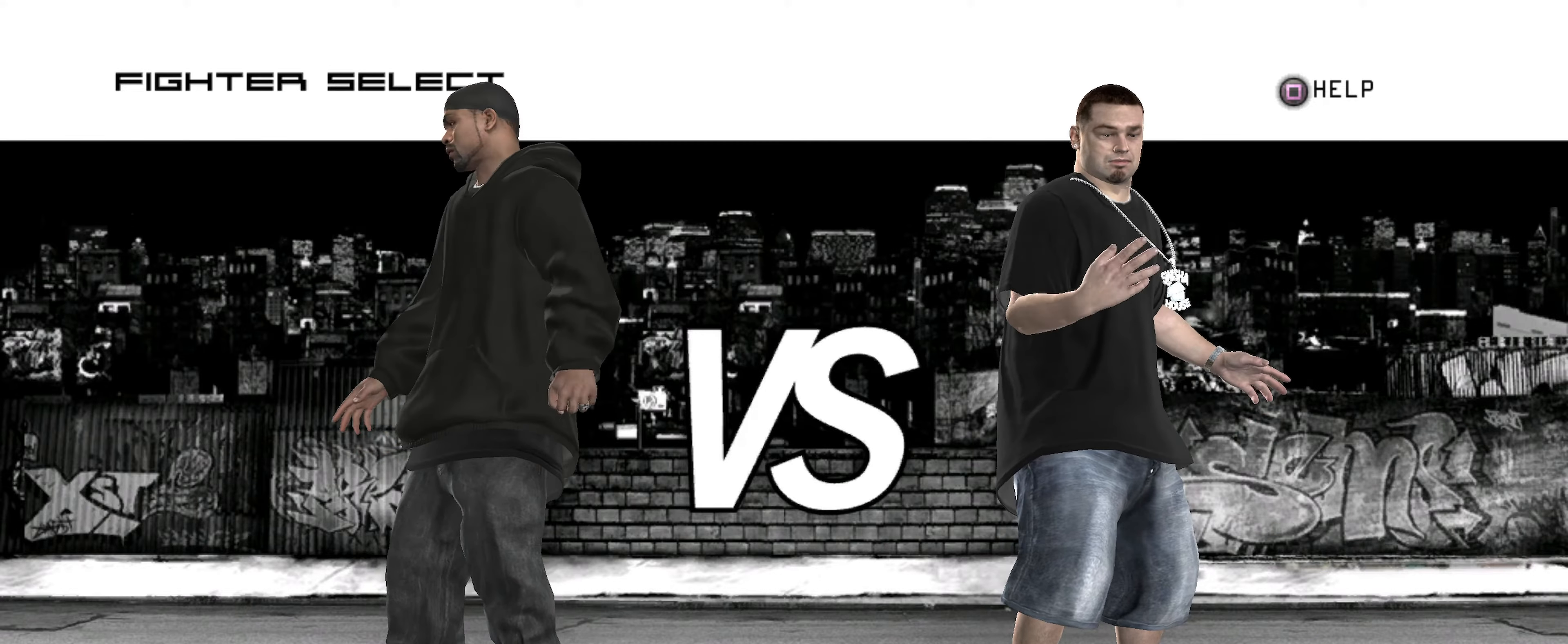
{"buttons": ["CROSS"], "left_stick": "center", "right_stick": "center", "events": [[433, "CROSS", "down"]]}
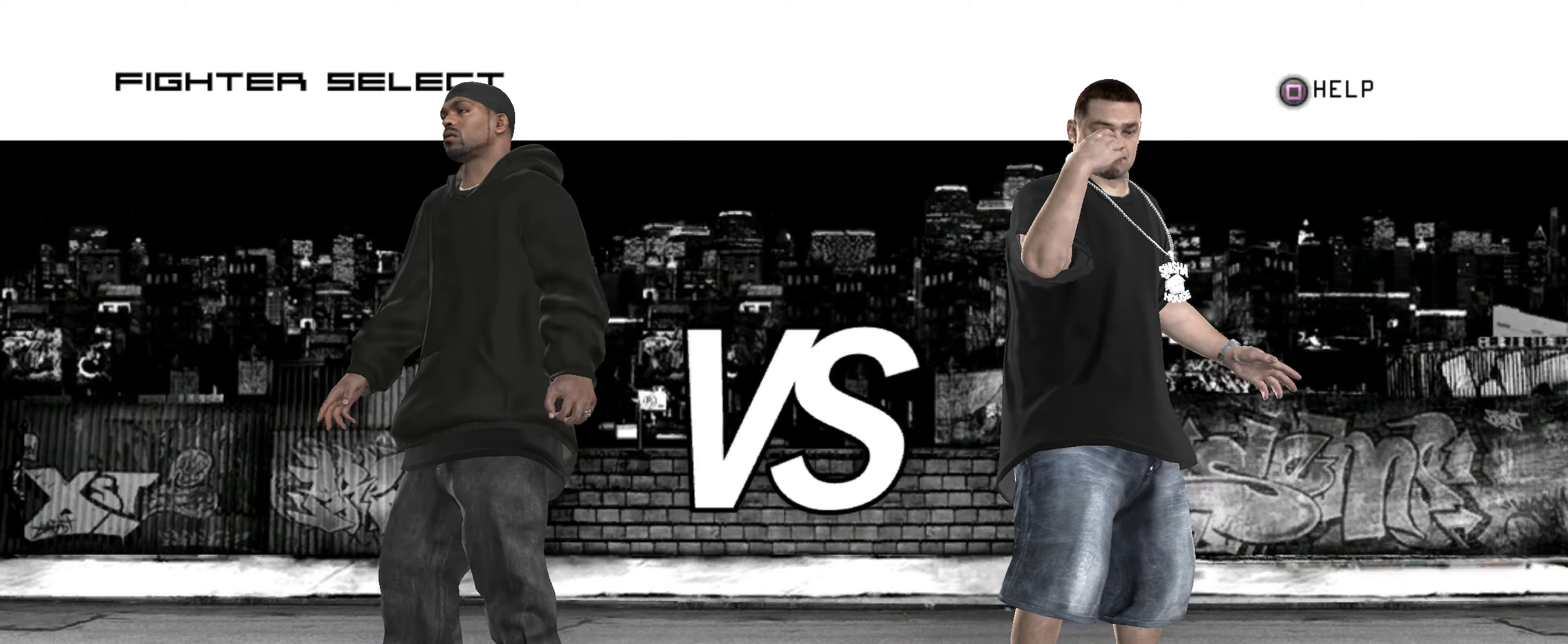
{"buttons": [], "left_stick": "center", "right_stick": "center", "events": [[33, "CROSS", "up"]]}